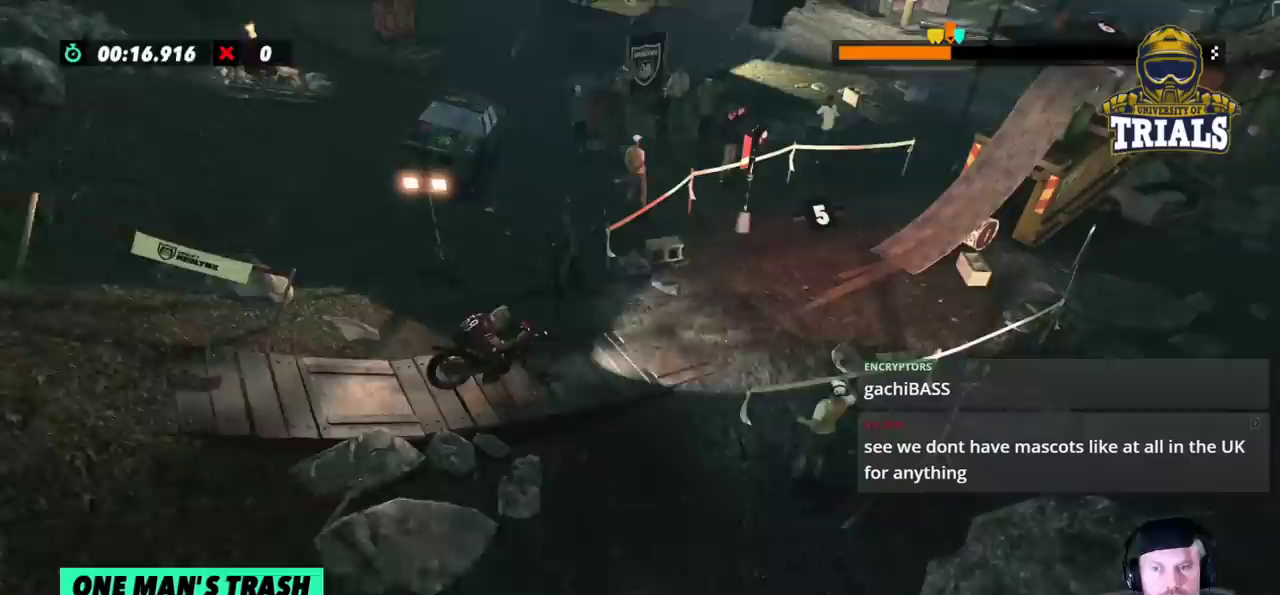
Gameplay with a controller (Xbox layout); each line is a JSON object with the inputs held at the frame after it. "events" lists button and stick changes between this image and that frame as [ms after this image, input, new state], when the widget could be followed in between. Not read: A B DPAD_DOWN DPAD_LEFT DPAD_RIGHT DPAD_UP L1 L3 R1 R3 SELECT START X Y right_stick.
{"buttons": [], "left_stick": "center", "events": [[500, "R2", "up"], [500, "left_stick", "center"]]}
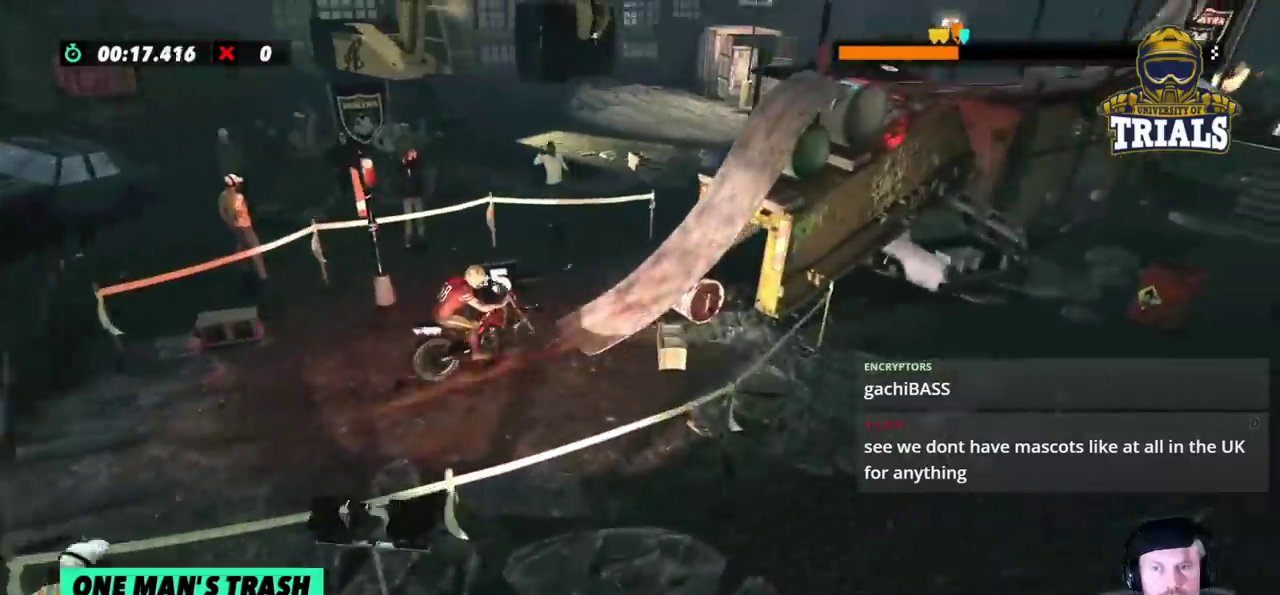
{"buttons": ["R2"], "left_stick": "right", "events": [[17, "left_stick", "right"], [117, "R2", "down"], [217, "R2", "up"], [300, "R2", "down"], [367, "R2", "up"], [467, "R2", "down"]]}
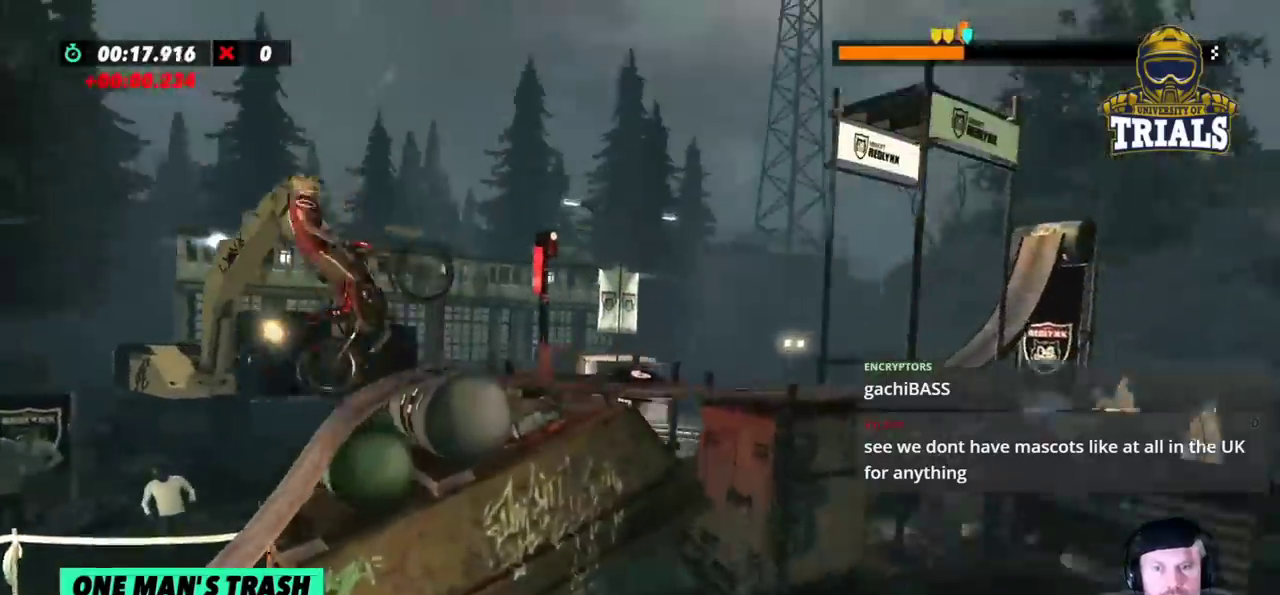
{"buttons": [], "left_stick": "center", "events": [[67, "R2", "up"], [133, "R2", "down"], [250, "left_stick", "left"], [317, "R2", "up"], [467, "left_stick", "center"]]}
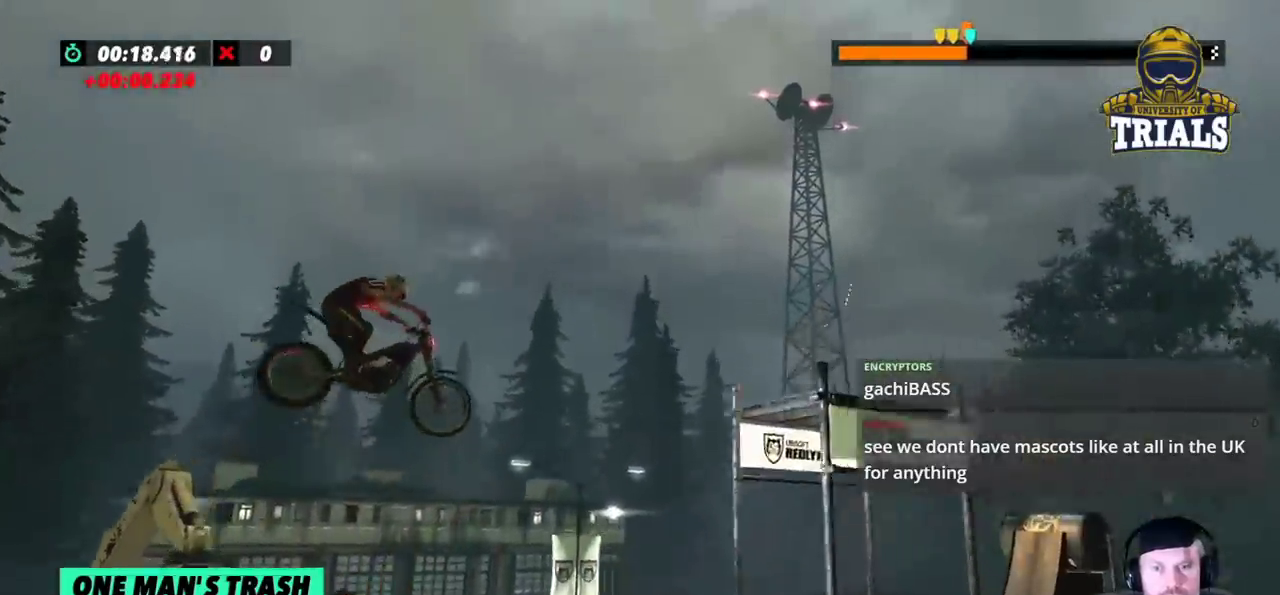
{"buttons": [], "left_stick": "left", "events": [[367, "left_stick", "left"]]}
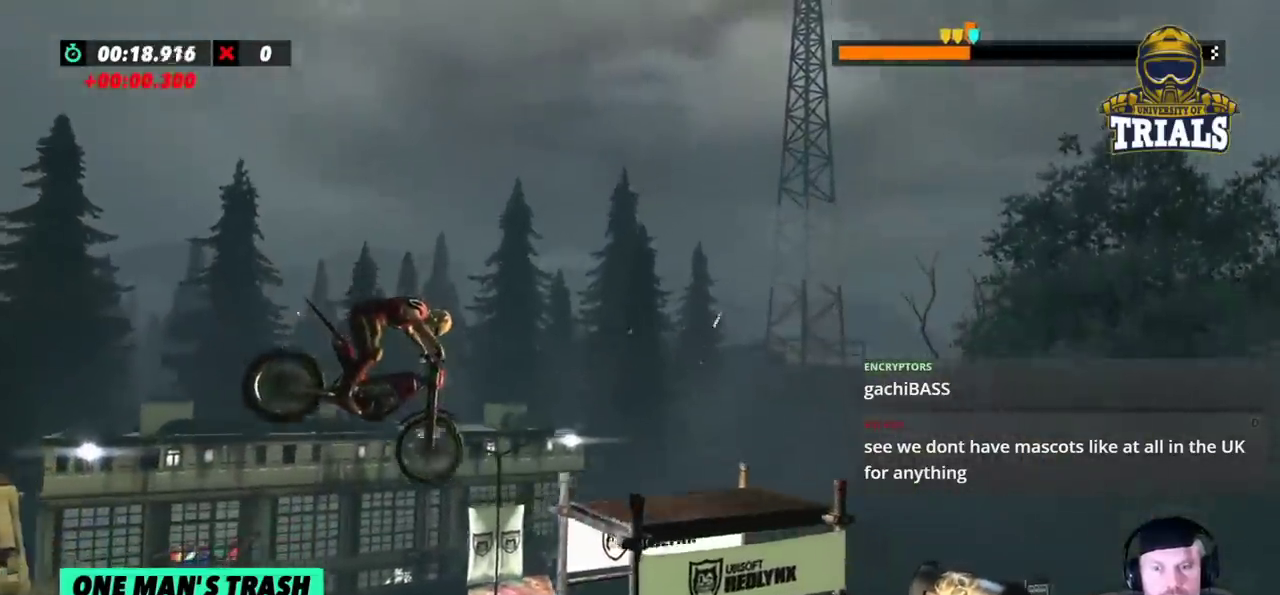
{"buttons": ["R2"], "left_stick": "left", "events": [[17, "left_stick", "center"], [267, "R2", "down"], [283, "left_stick", "left"]]}
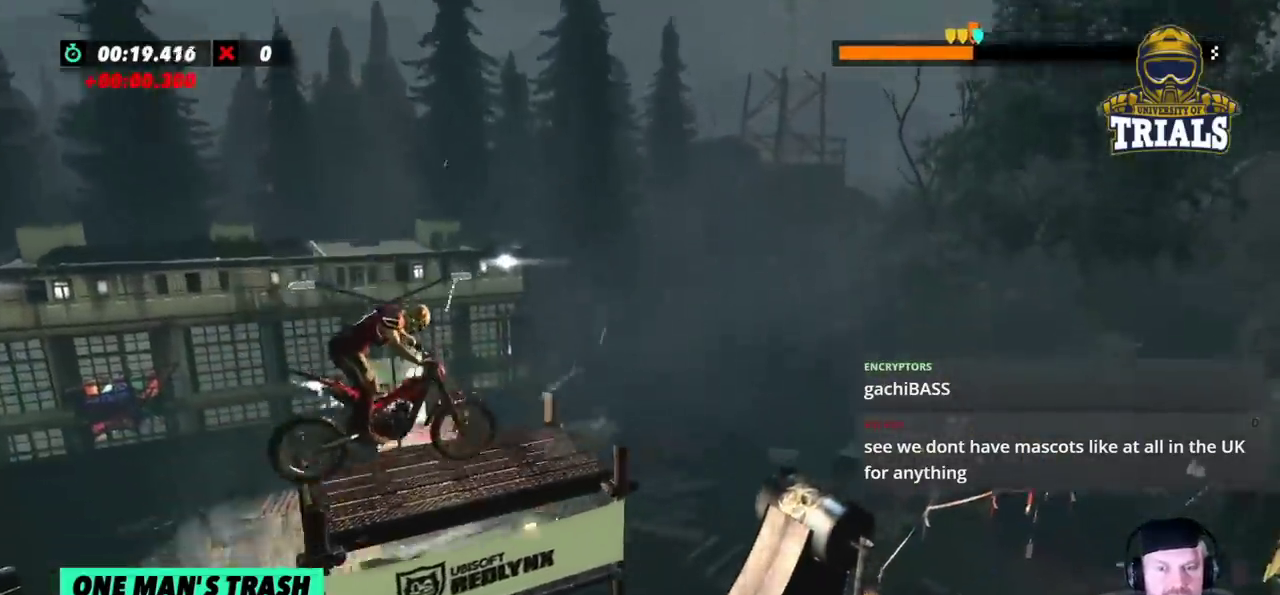
{"buttons": ["R2"], "left_stick": "center", "events": [[250, "left_stick", "right"], [500, "left_stick", "center"]]}
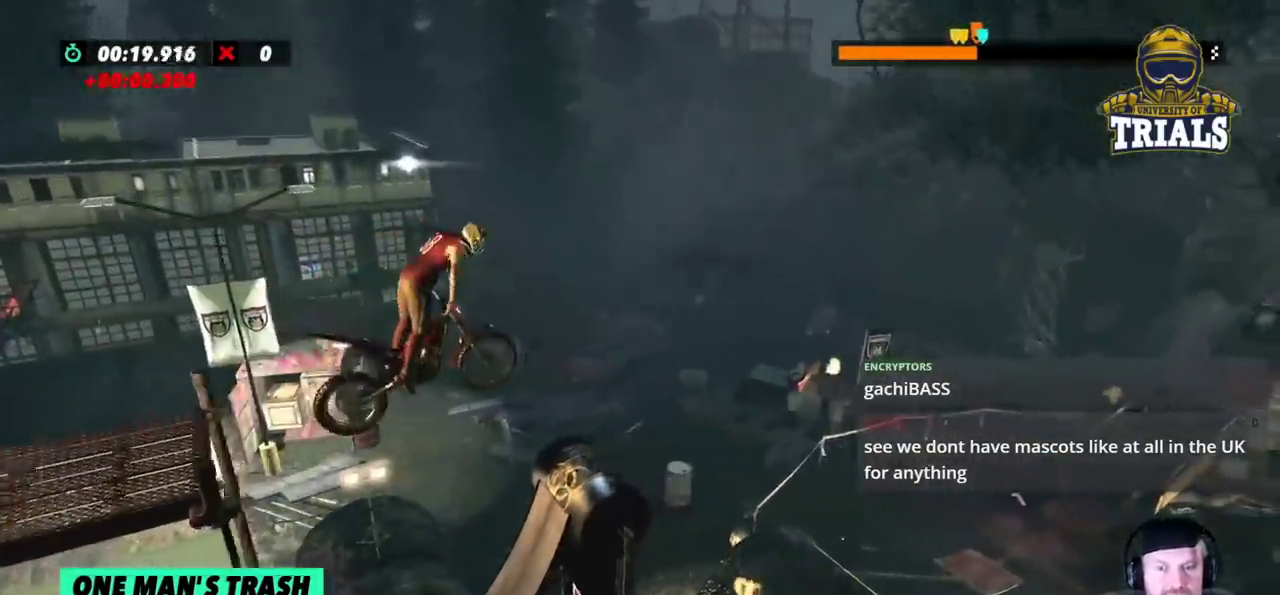
{"buttons": [], "left_stick": "left", "events": [[183, "left_stick", "left"], [417, "R2", "up"]]}
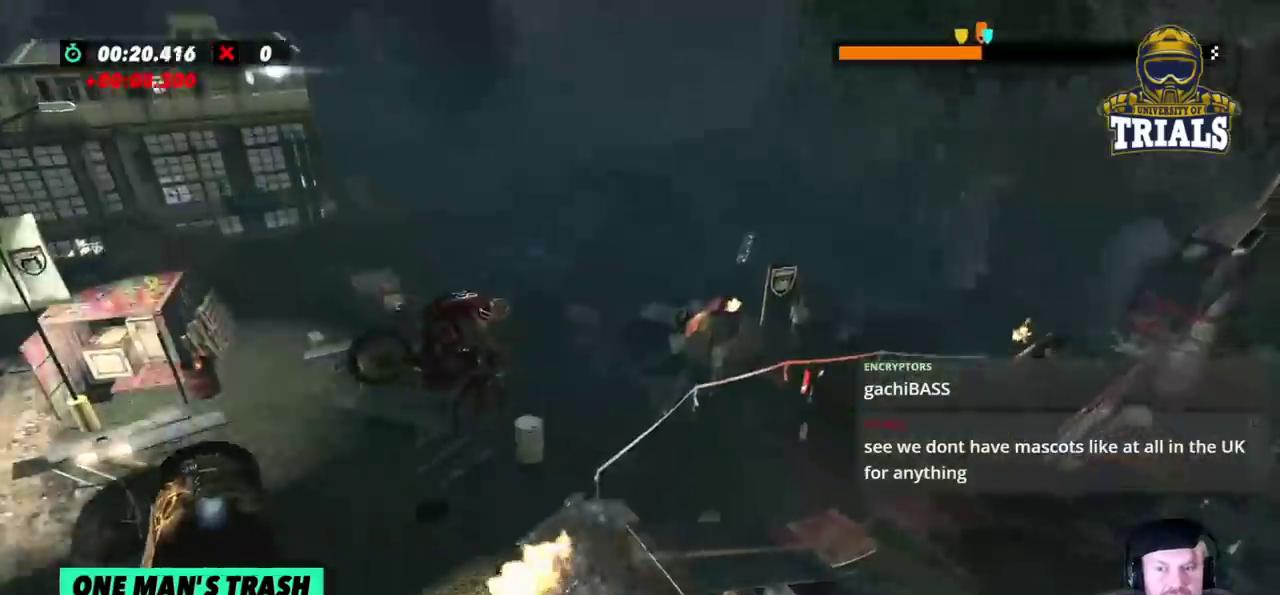
{"buttons": [], "left_stick": "center", "events": [[17, "left_stick", "center"], [133, "left_stick", "left"], [300, "left_stick", "center"]]}
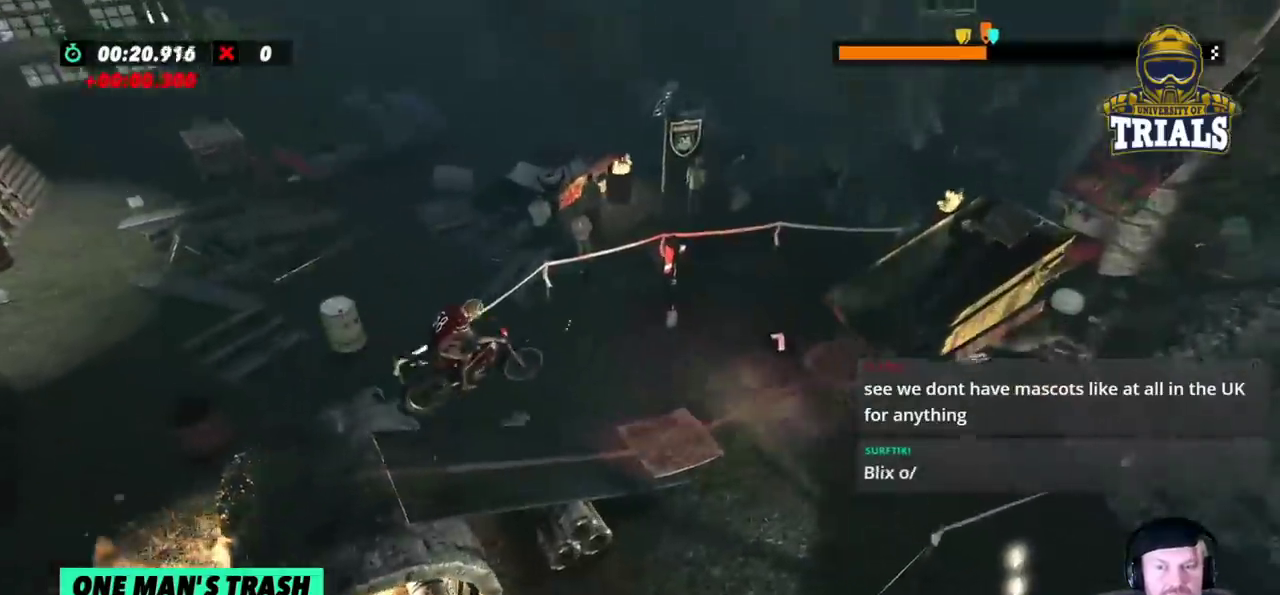
{"buttons": ["R2"], "left_stick": "left", "events": [[17, "left_stick", "right"], [67, "R2", "down"], [183, "left_stick", "left"]]}
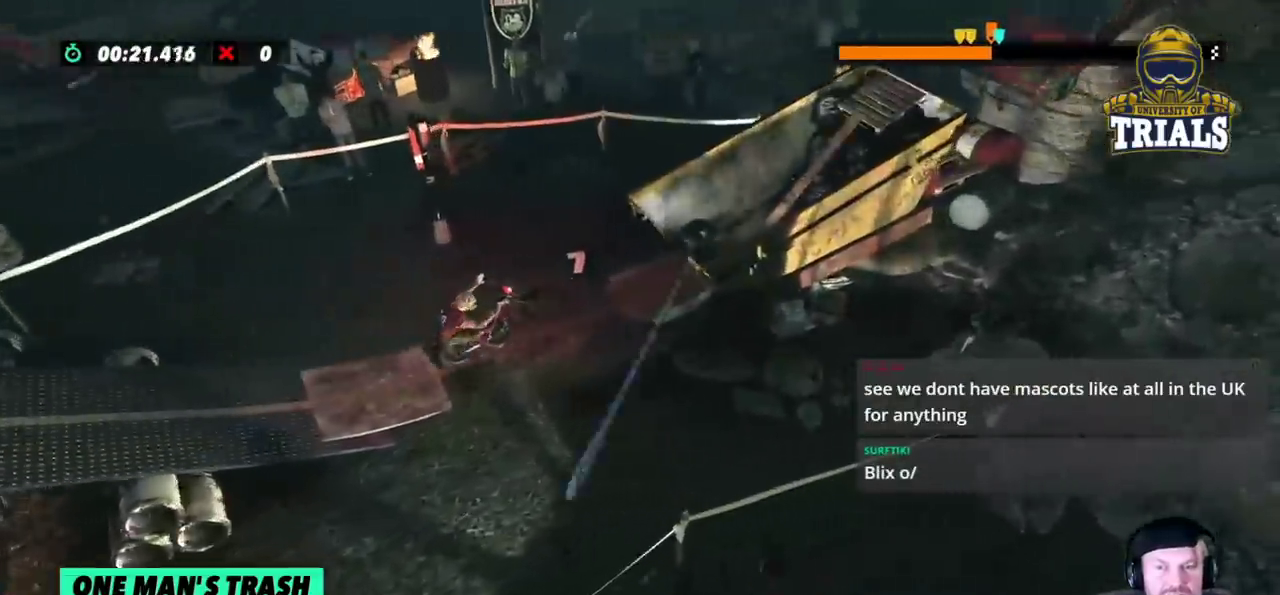
{"buttons": ["R2"], "left_stick": "center", "events": [[83, "left_stick", "right"], [200, "left_stick", "center"], [300, "left_stick", "right"], [400, "left_stick", "center"]]}
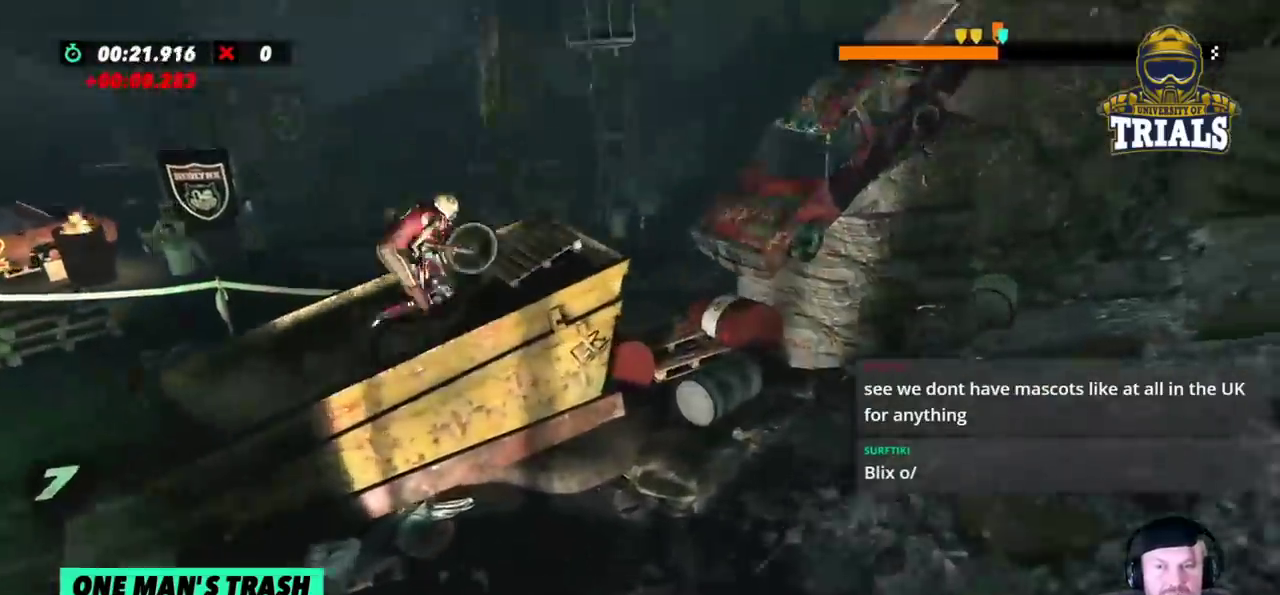
{"buttons": ["R2"], "left_stick": "left", "events": [[333, "left_stick", "left"]]}
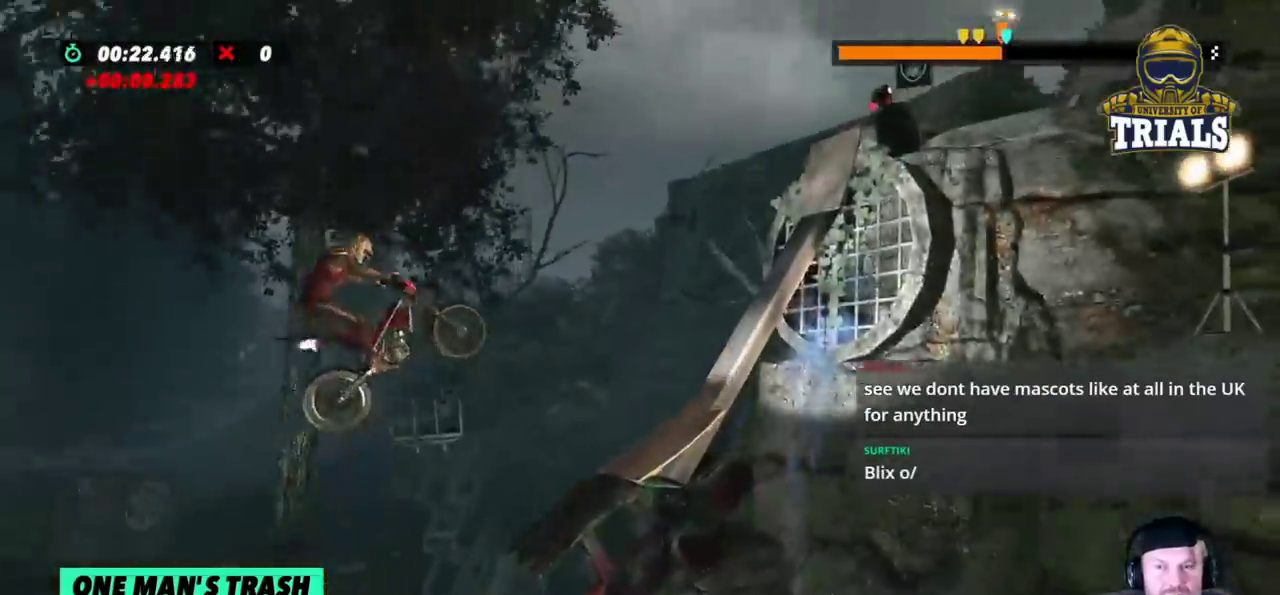
{"buttons": ["R2"], "left_stick": "right", "events": [[117, "left_stick", "center"], [233, "left_stick", "right"]]}
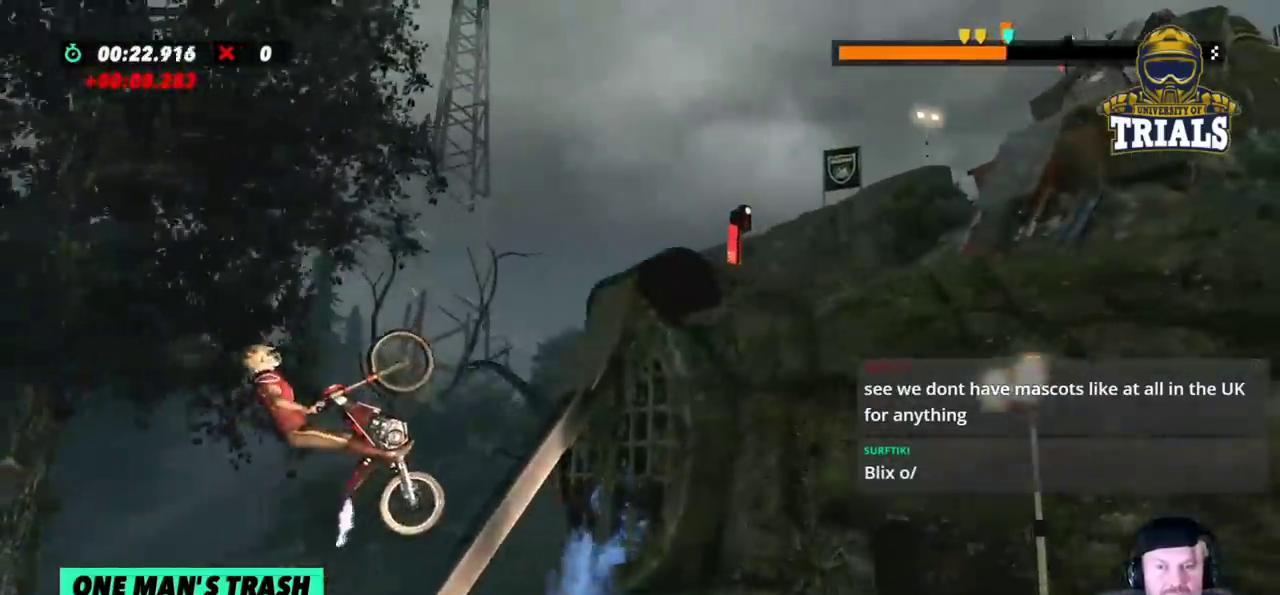
{"buttons": [], "left_stick": "right", "events": [[283, "left_stick", "center"], [400, "R2", "up"], [400, "left_stick", "right"]]}
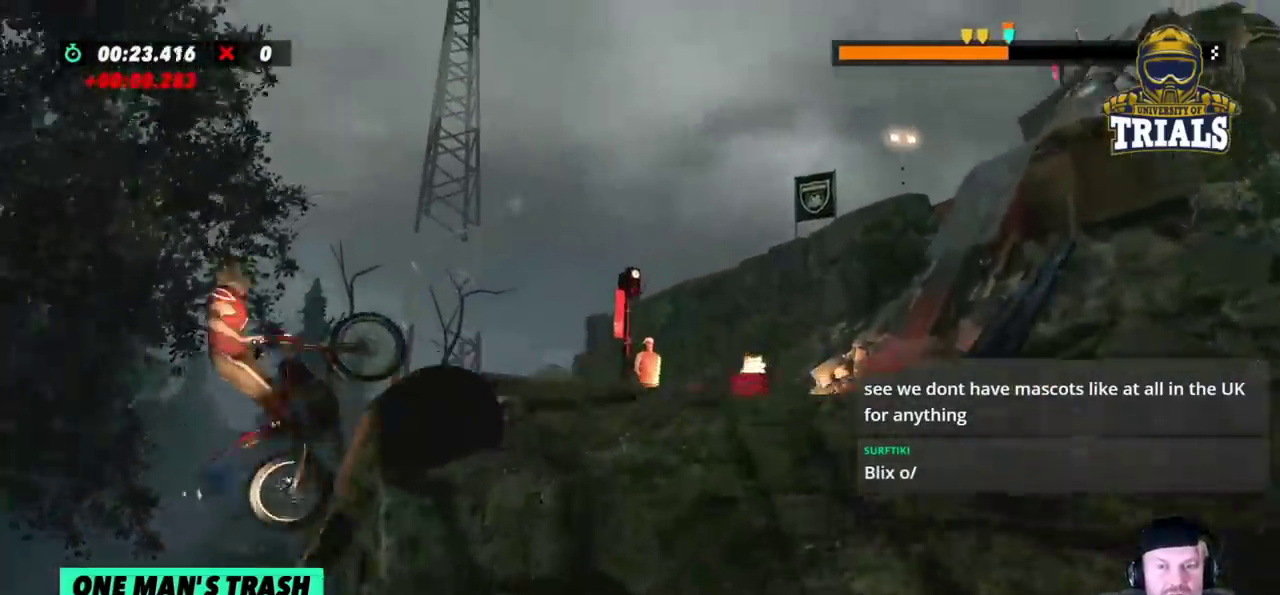
{"buttons": [], "left_stick": "left", "events": [[300, "left_stick", "left"]]}
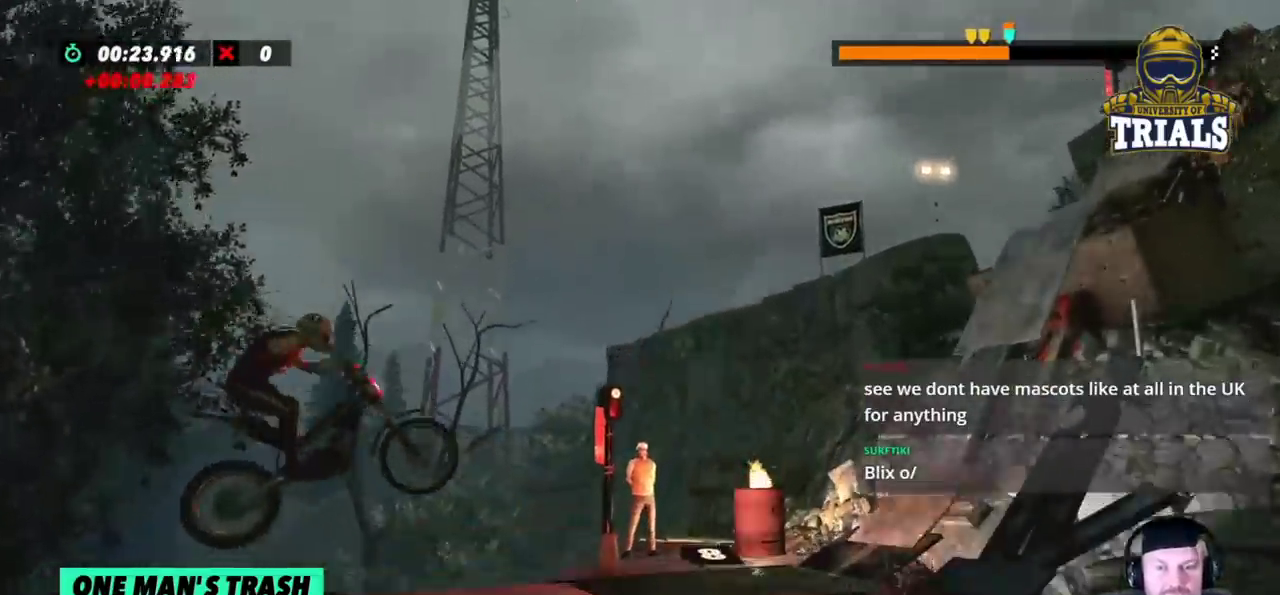
{"buttons": ["R2"], "left_stick": "right", "events": [[250, "R2", "down"], [250, "left_stick", "right"]]}
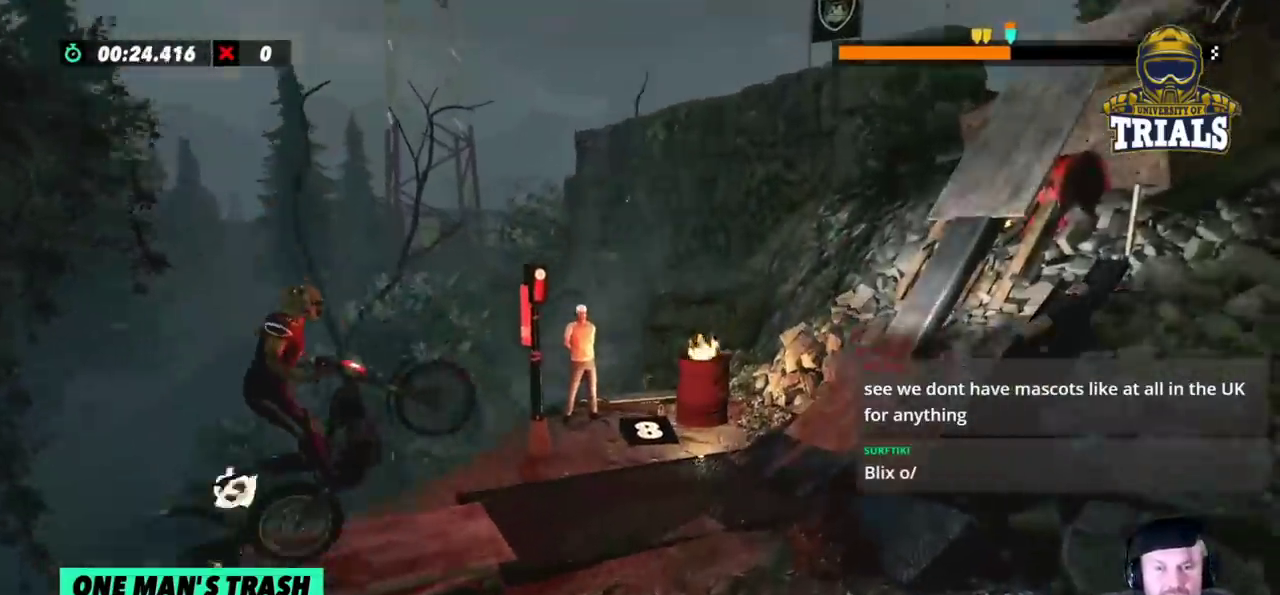
{"buttons": [], "left_stick": "right", "events": [[133, "R2", "up"], [317, "L2", "down"], [433, "L2", "up"]]}
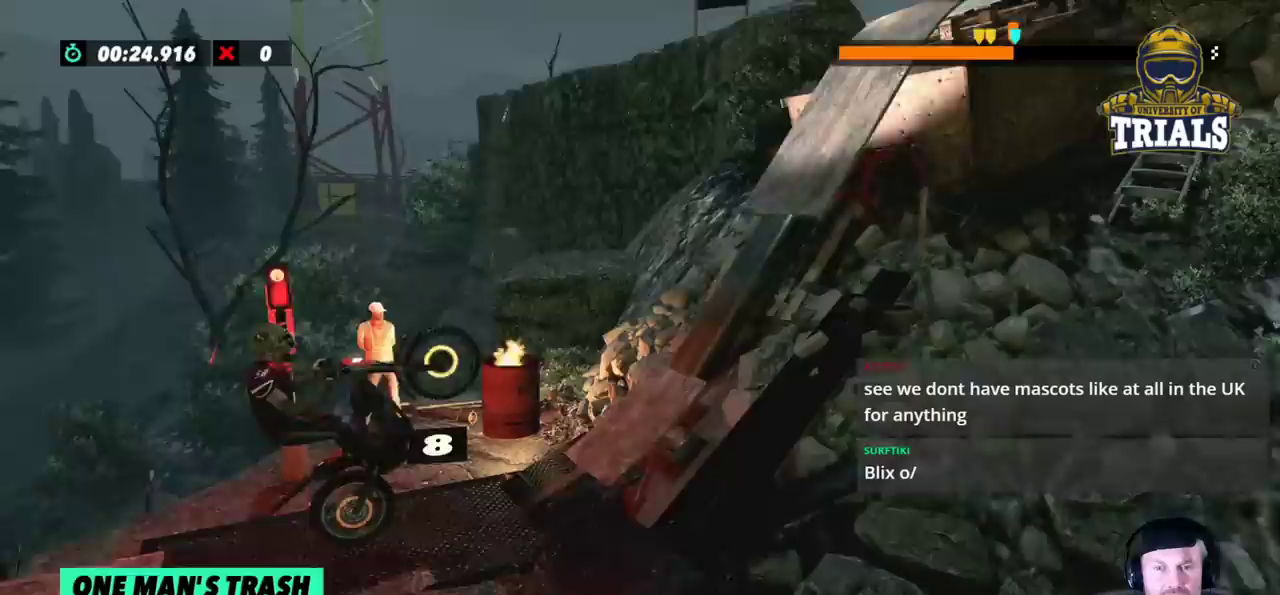
{"buttons": ["R2"], "left_stick": "right", "events": [[83, "R2", "down"]]}
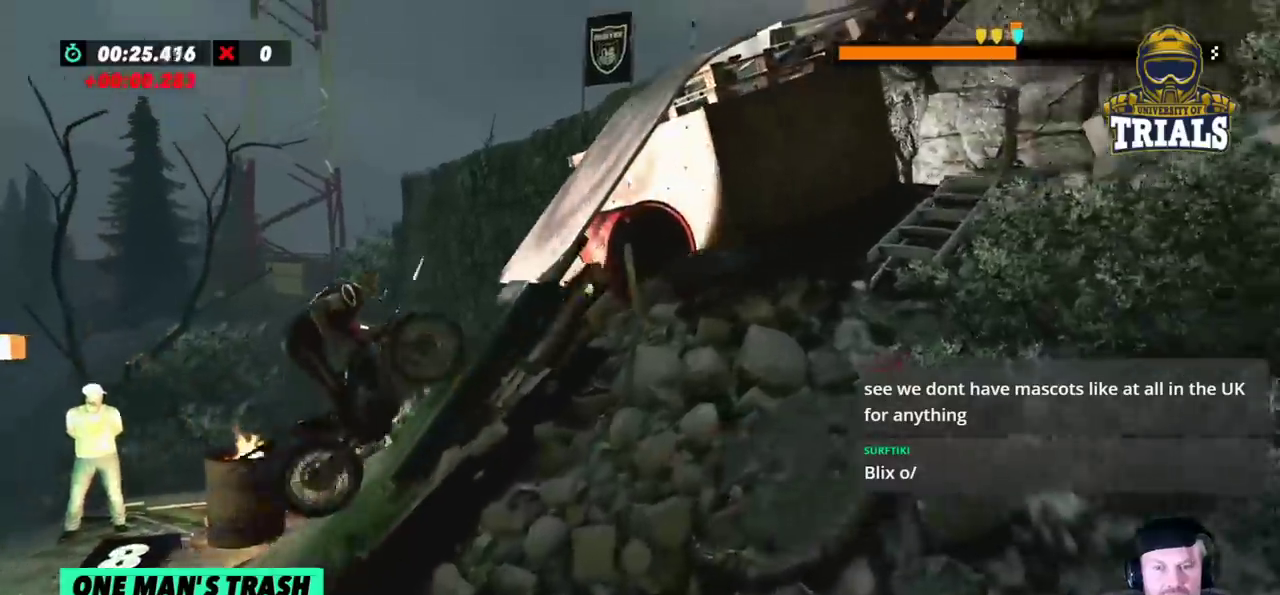
{"buttons": ["R2"], "left_stick": "right", "events": []}
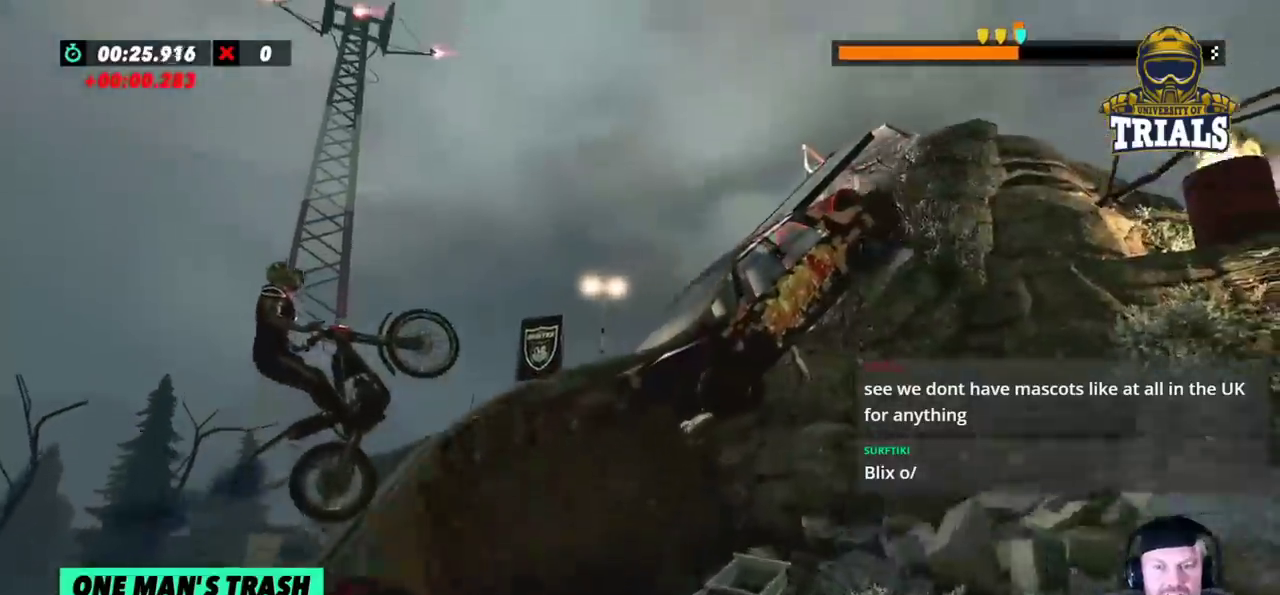
{"buttons": ["R2"], "left_stick": "left", "events": [[350, "left_stick", "left"]]}
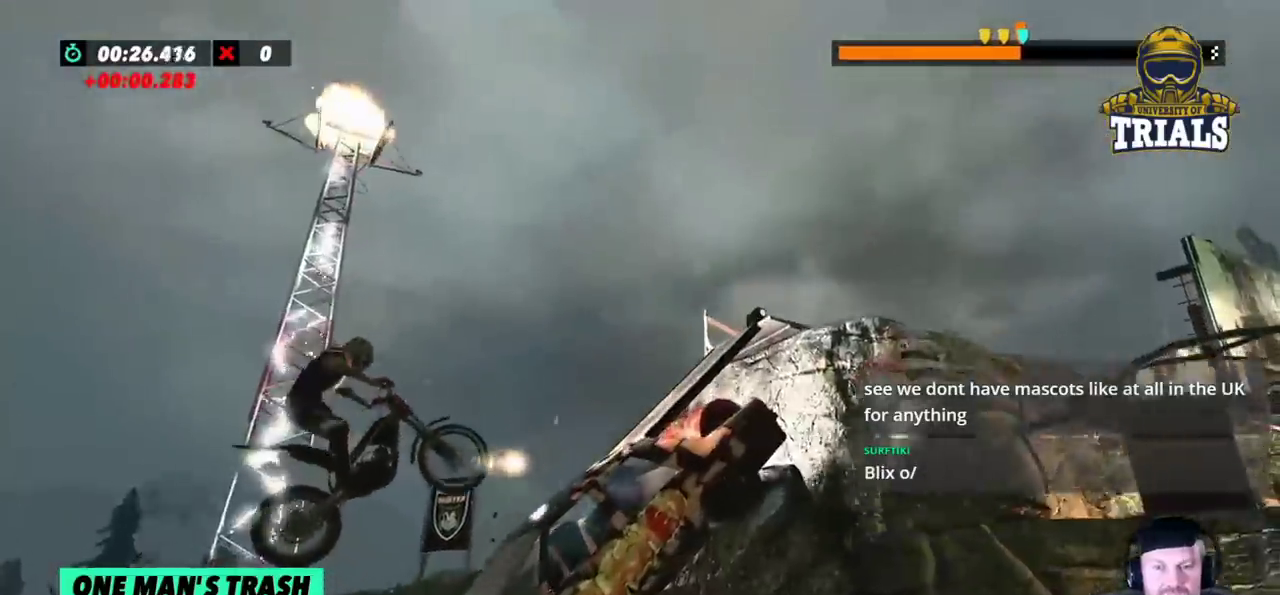
{"buttons": ["R2"], "left_stick": "right", "events": [[233, "left_stick", "right"]]}
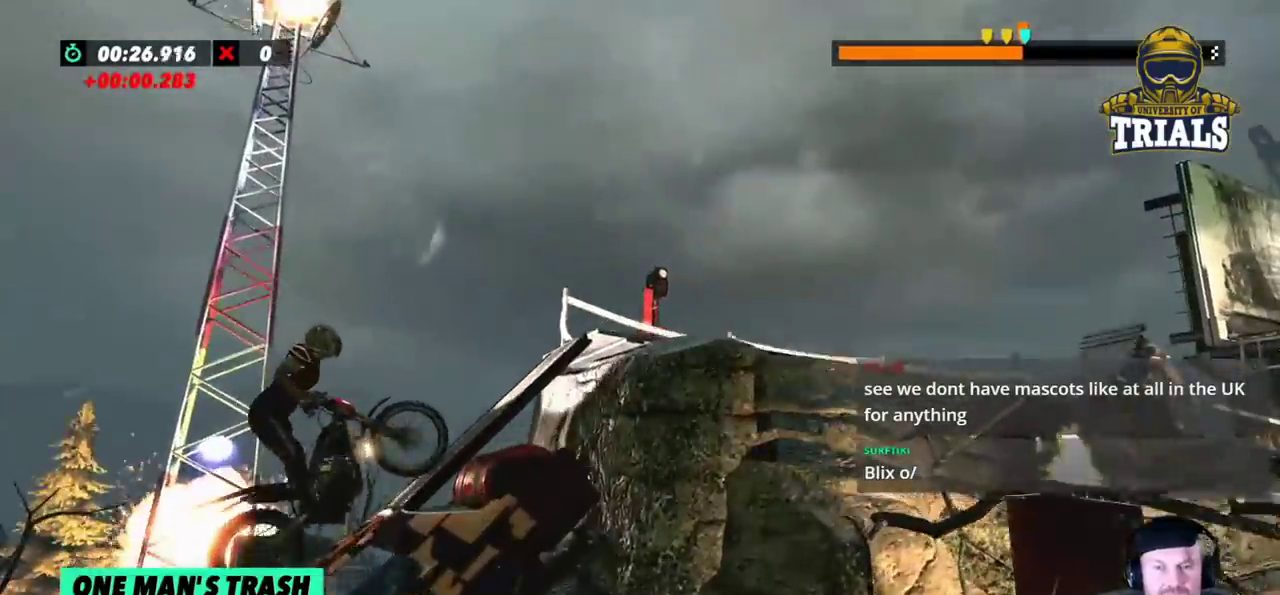
{"buttons": [], "left_stick": "left", "events": [[217, "R2", "up"], [500, "left_stick", "left"]]}
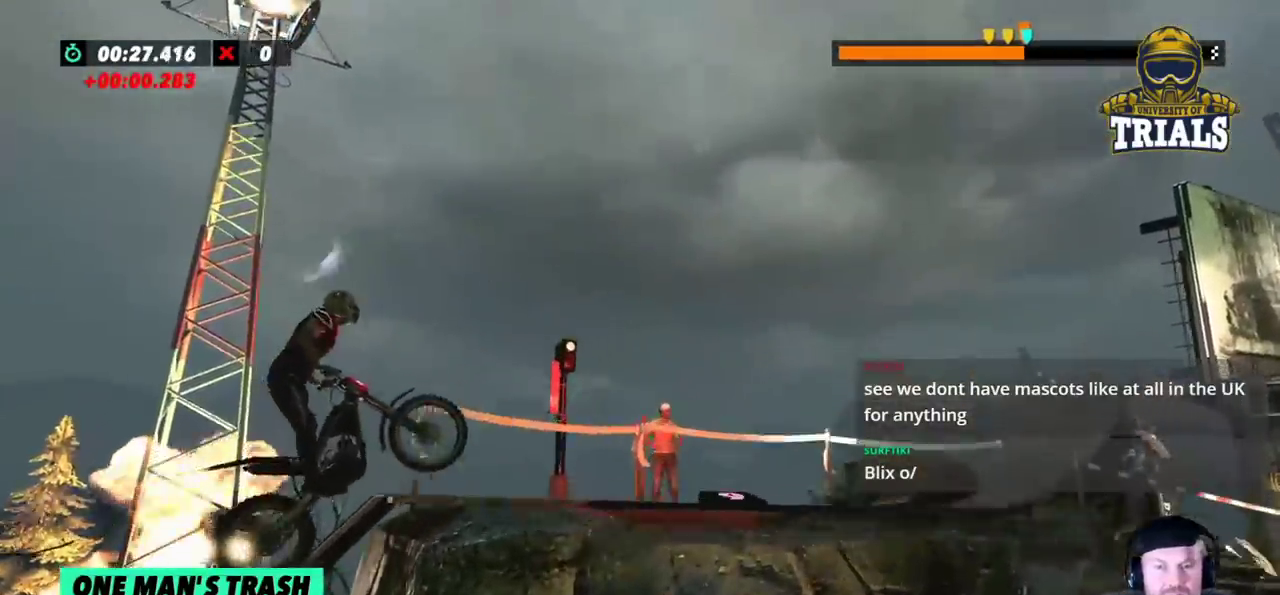
{"buttons": ["R2"], "left_stick": "center", "events": [[200, "R2", "down"], [317, "left_stick", "right"], [450, "left_stick", "center"]]}
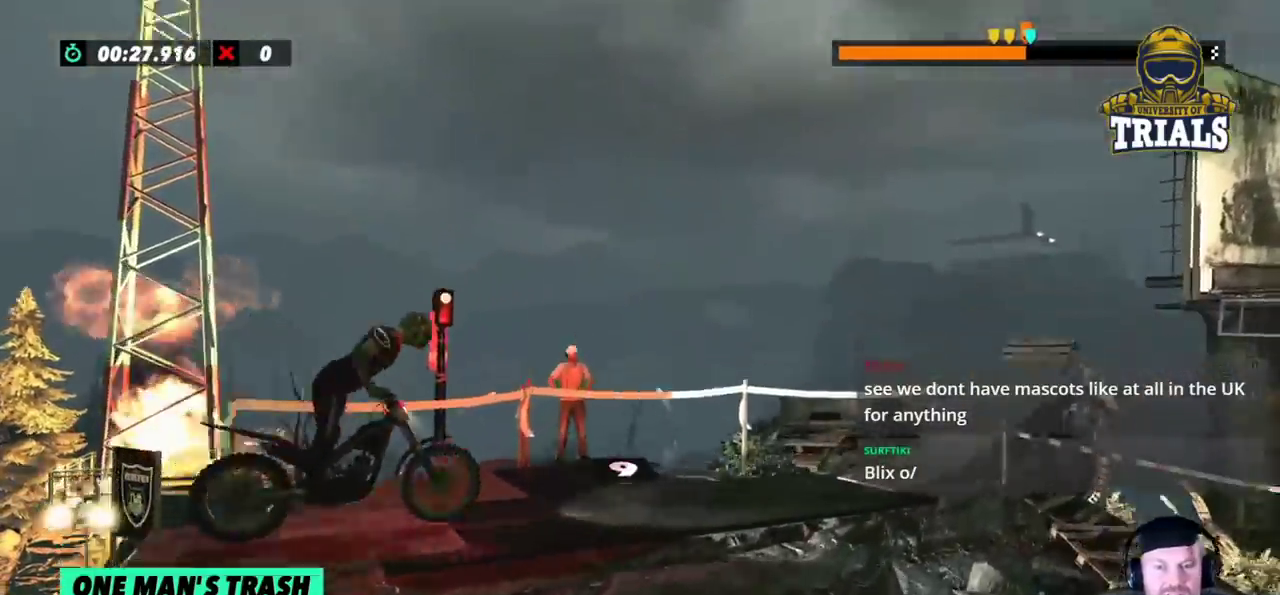
{"buttons": ["R2"], "left_stick": "left", "events": [[283, "left_stick", "left"]]}
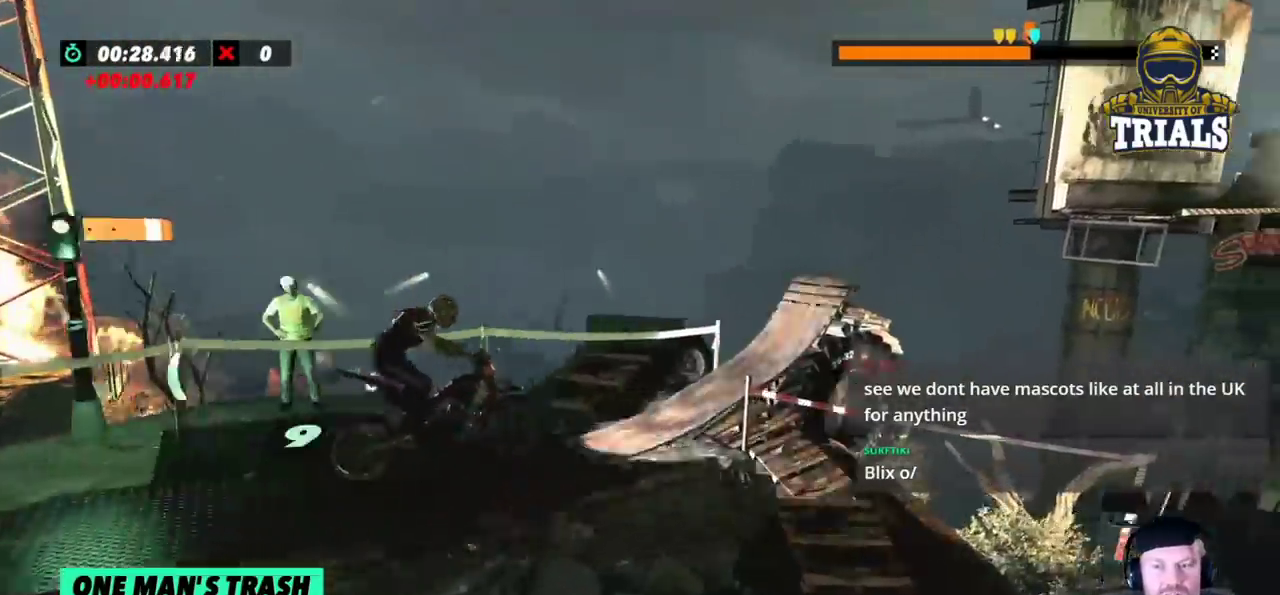
{"buttons": ["R2"], "left_stick": "right", "events": [[167, "left_stick", "right"]]}
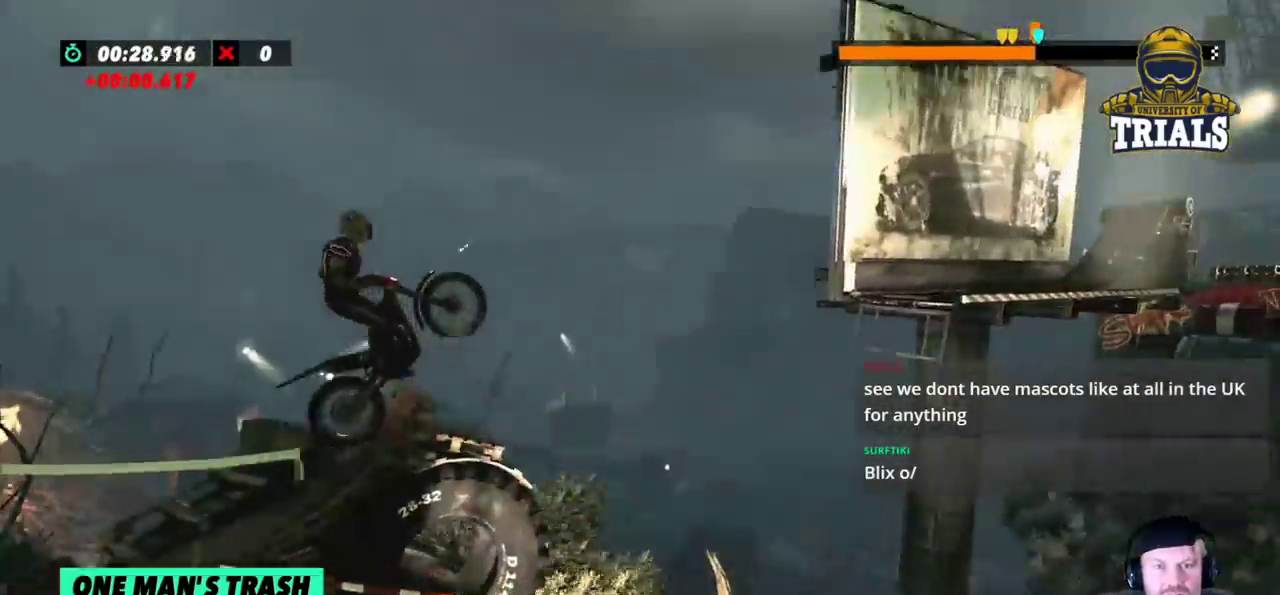
{"buttons": ["R2"], "left_stick": "left", "events": [[283, "left_stick", "center"], [367, "left_stick", "left"]]}
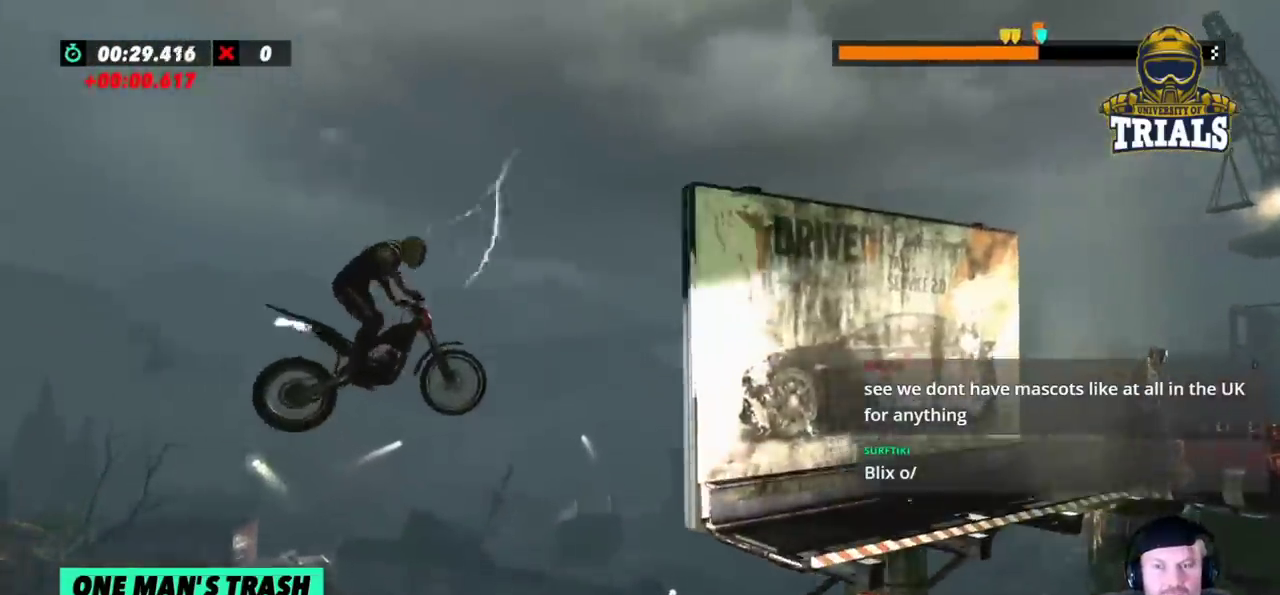
{"buttons": [], "left_stick": "left", "events": [[50, "R2", "up"], [67, "left_stick", "center"], [467, "left_stick", "left"]]}
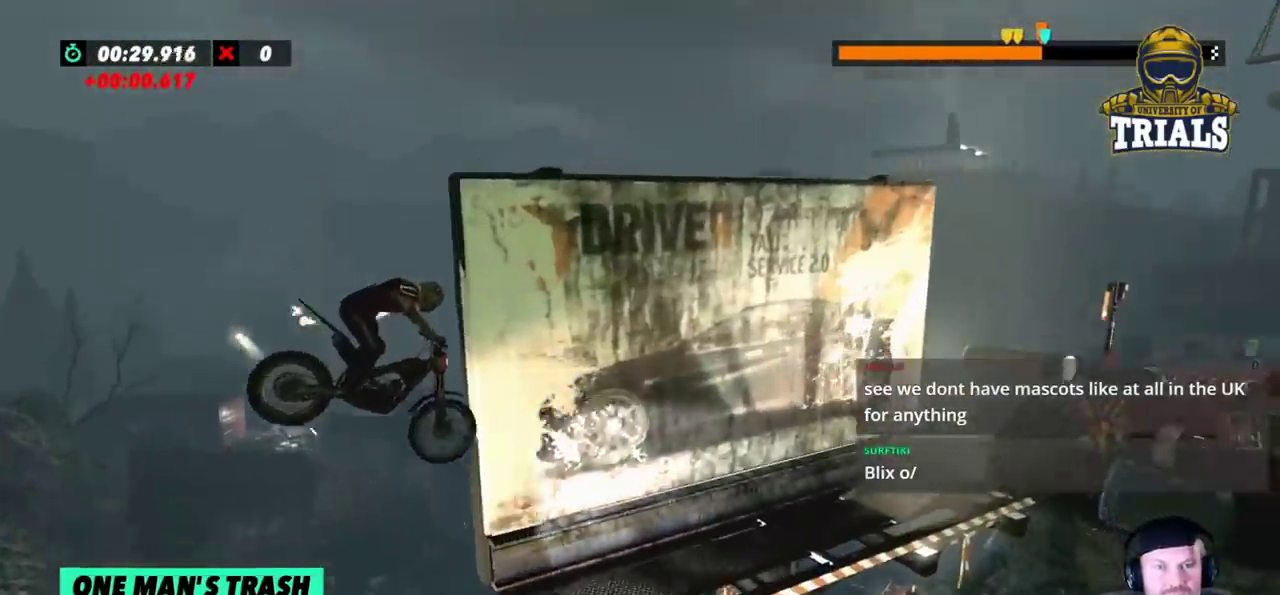
{"buttons": ["R2"], "left_stick": "left", "events": [[267, "left_stick", "right"], [417, "R2", "down"], [483, "left_stick", "left"]]}
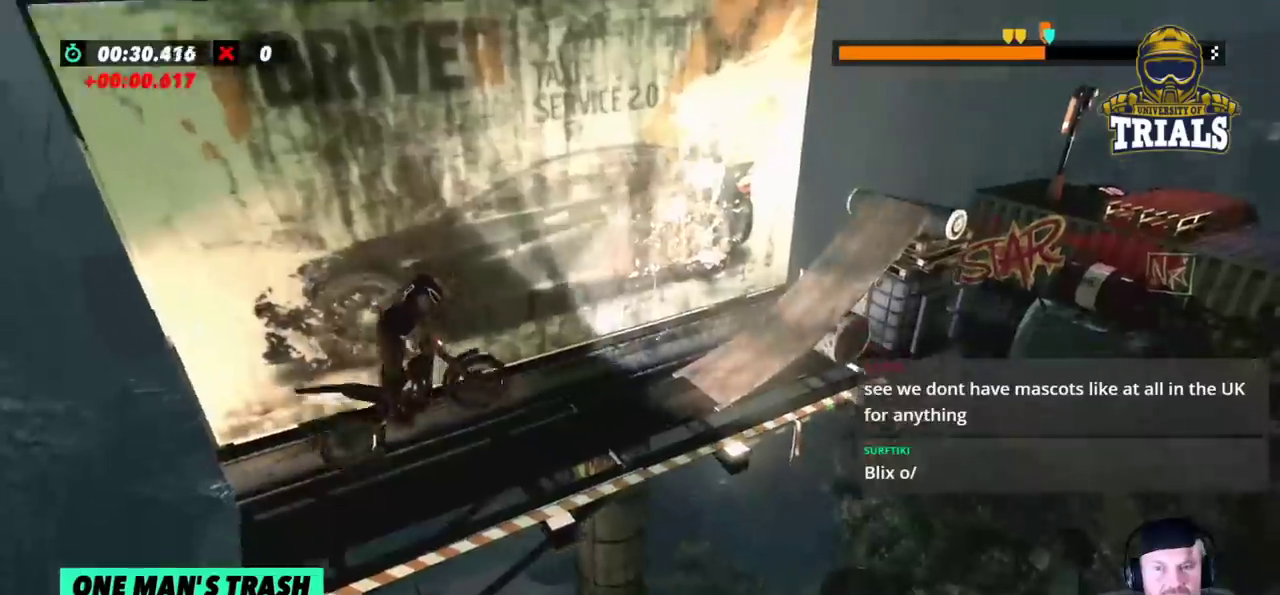
{"buttons": ["R2"], "left_stick": "right", "events": [[433, "left_stick", "right"]]}
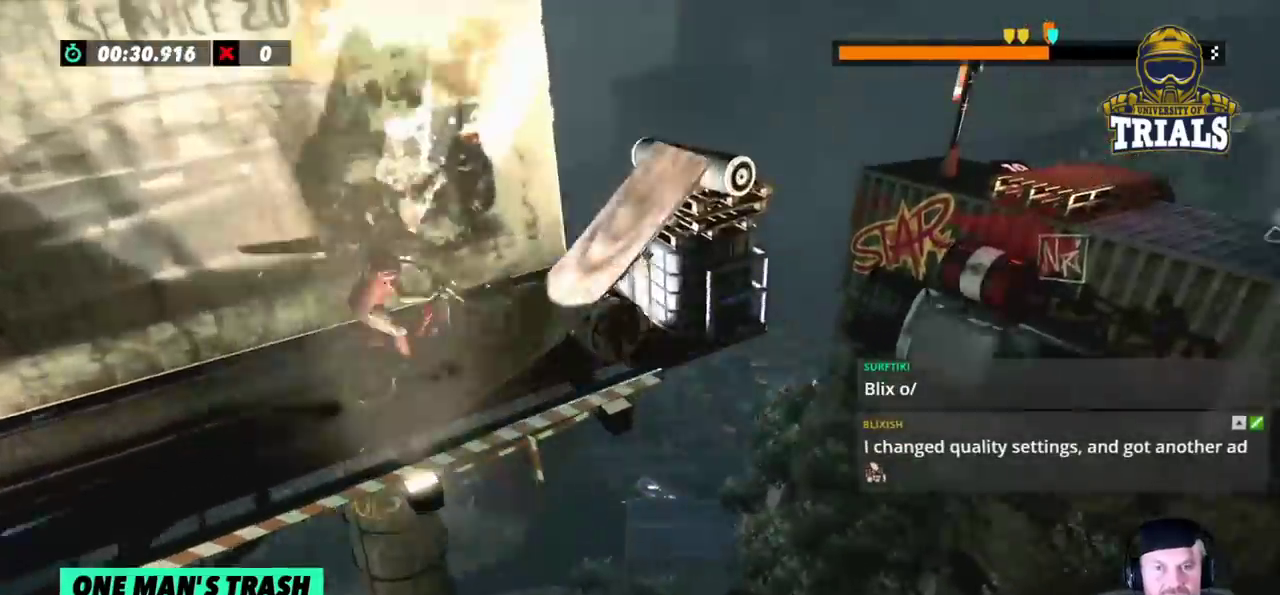
{"buttons": ["R2"], "left_stick": "right", "events": []}